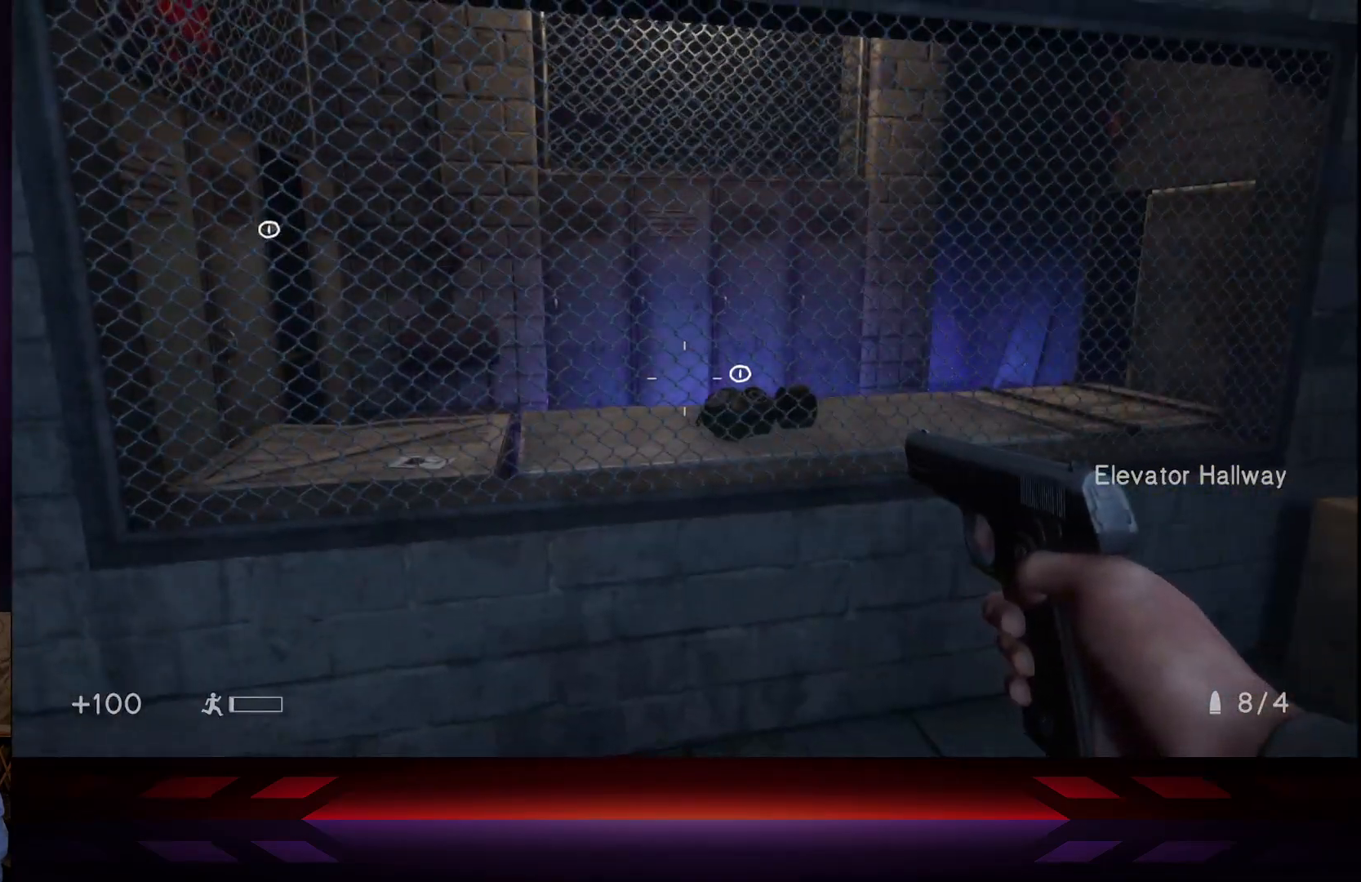
Gameplay with a controller (Xbox layout); each line is a JSON object with the inputs held at the frame after it. "events" lists button and stick changes between this image and that frame as [ms after this image, input, new state], when the widget could be followed in between.
{"buttons": [], "left_stick": "center", "right_stick": "center", "events": [[33, "right_stick", "left"], [233, "right_stick", "center"]]}
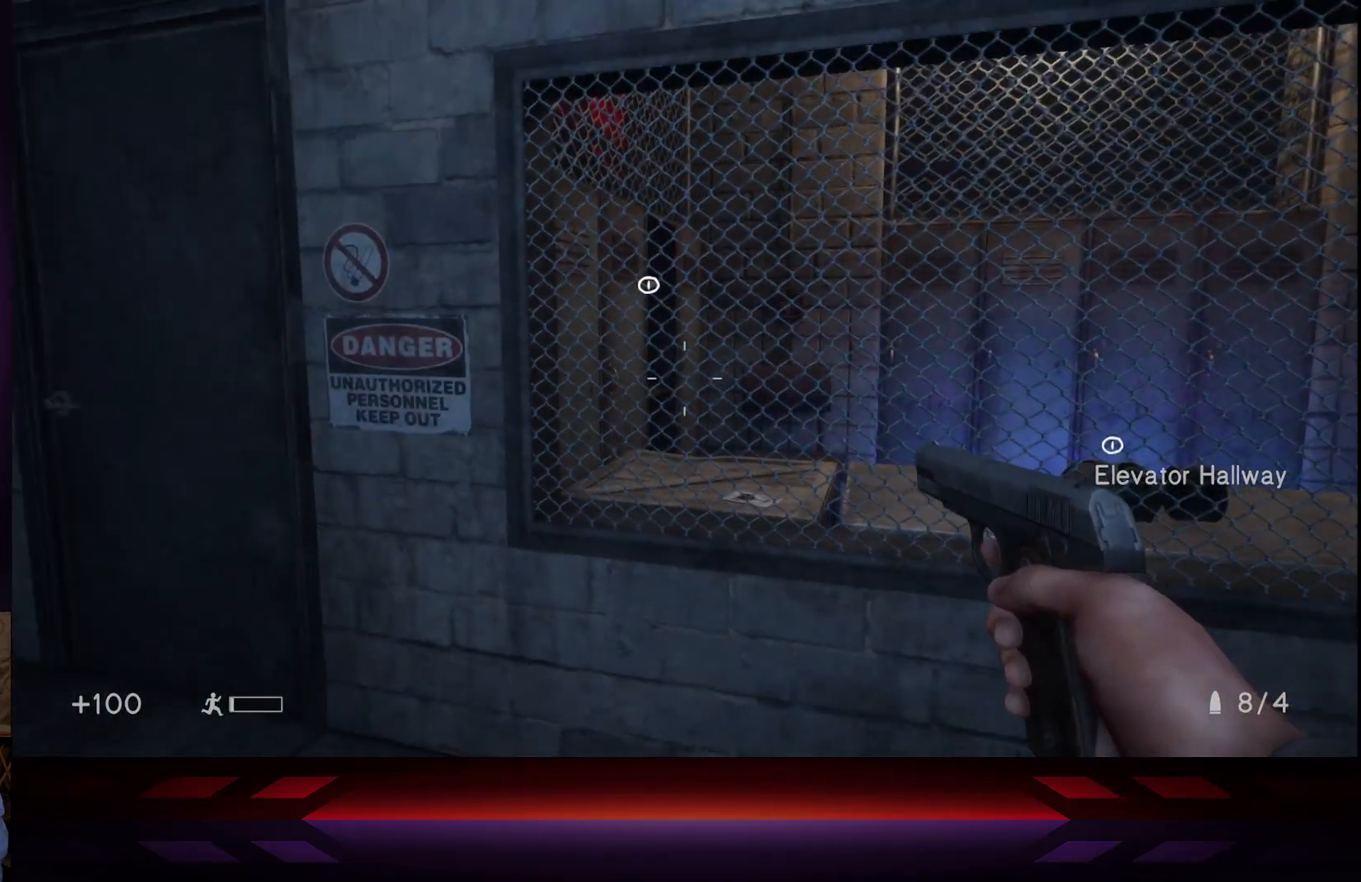
{"buttons": [], "left_stick": "center", "right_stick": "center", "events": [[33, "left_stick", "up-left"], [267, "left_stick", "center"]]}
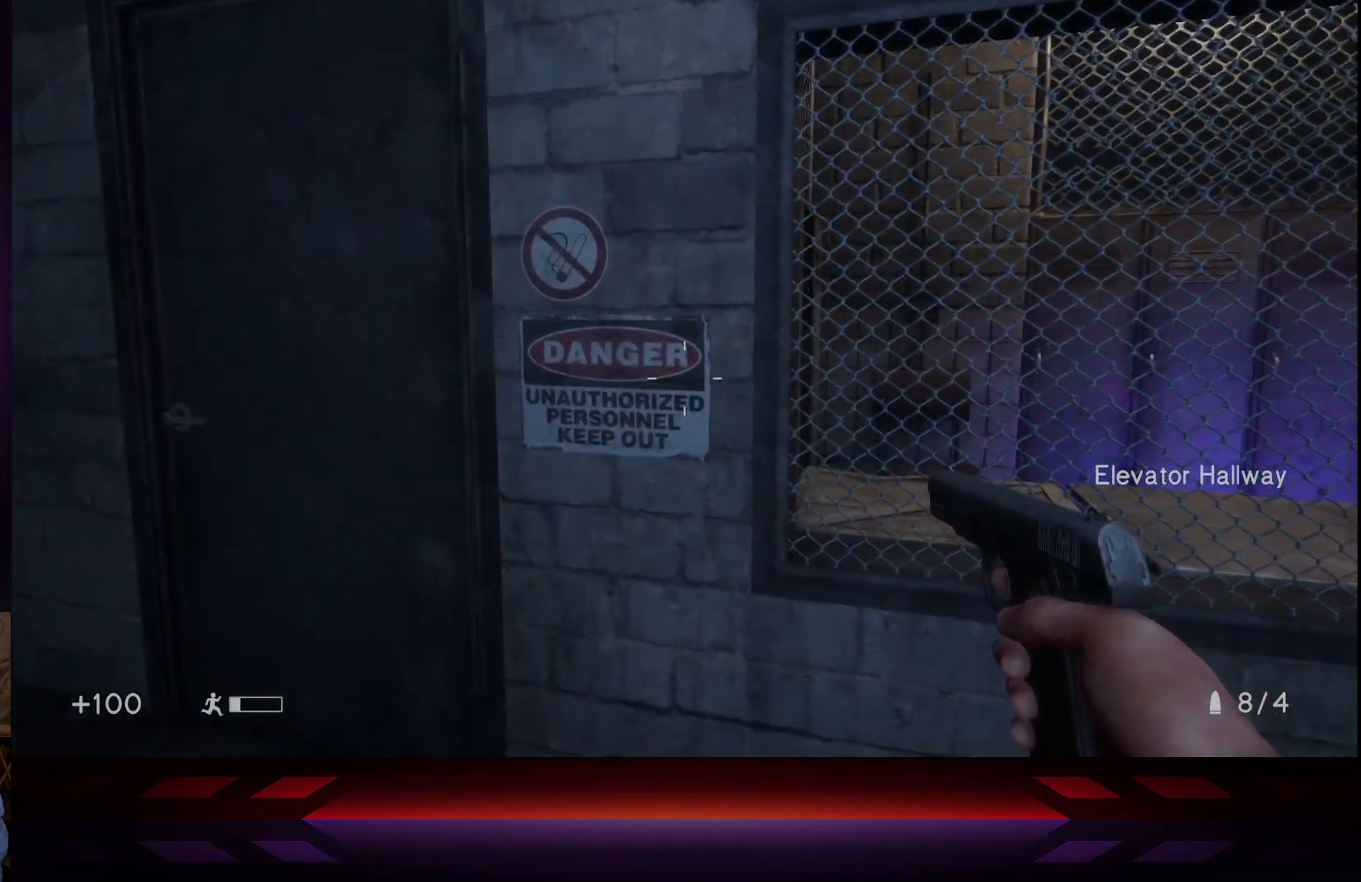
{"buttons": [], "left_stick": "up-right", "right_stick": "down-left", "events": [[183, "left_stick", "right"], [400, "right_stick", "down-left"], [417, "left_stick", "up-right"]]}
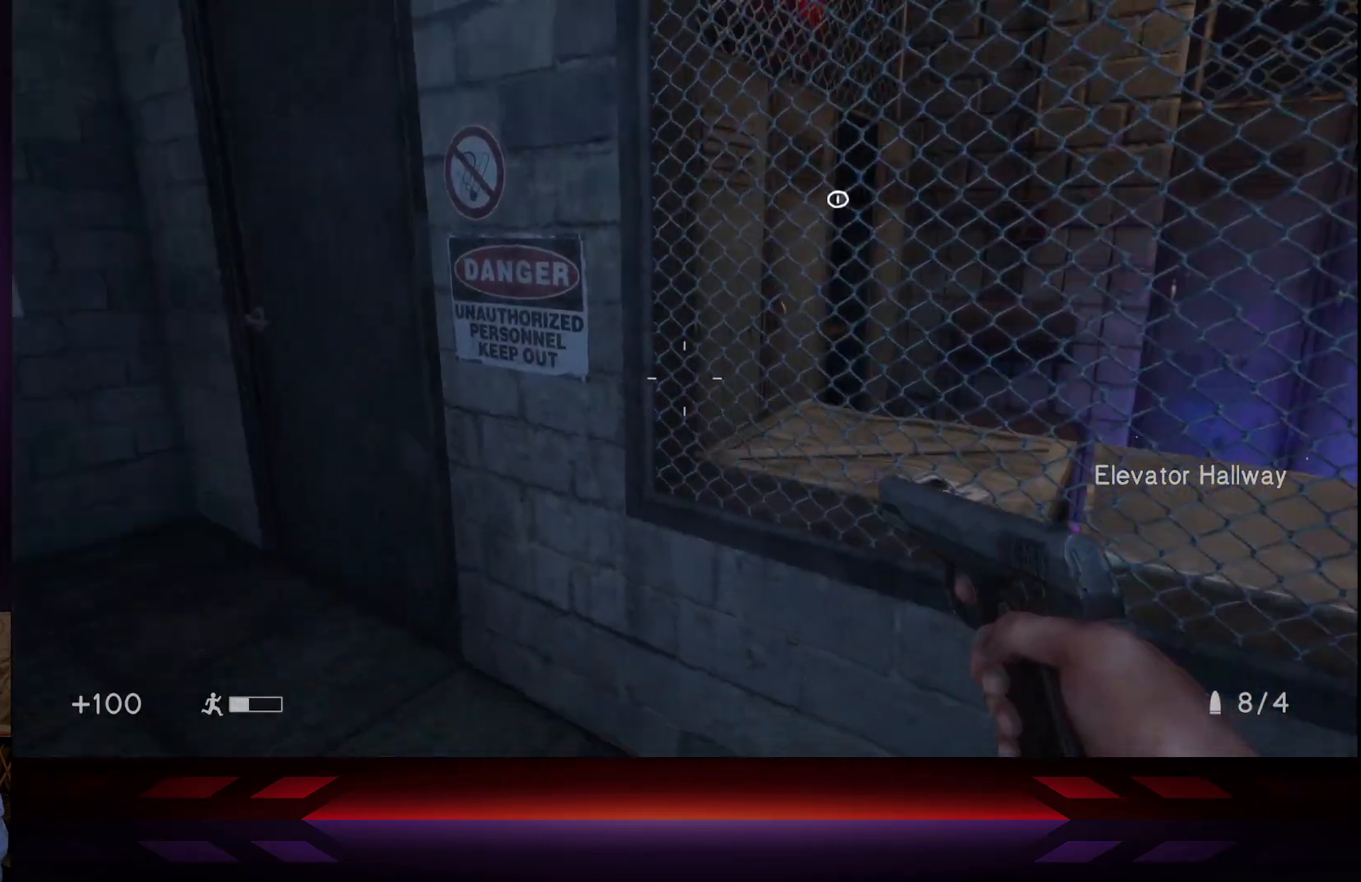
{"buttons": [], "left_stick": "center", "right_stick": "center", "events": [[83, "right_stick", "left"], [233, "right_stick", "center"], [300, "left_stick", "center"]]}
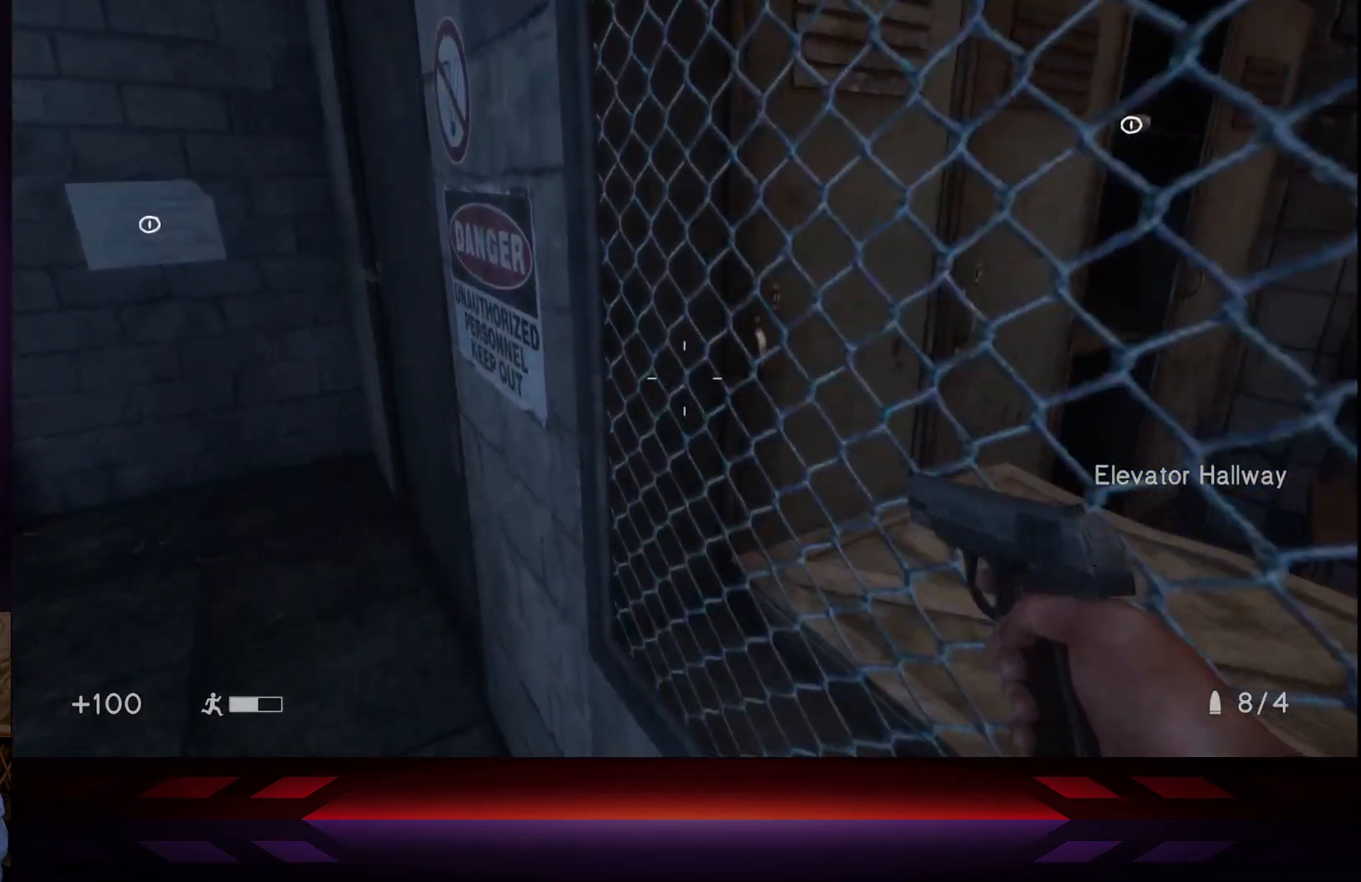
{"buttons": ["X"], "left_stick": "center", "right_stick": "center", "events": [[33, "left_stick", "up-left"], [400, "left_stick", "center"], [417, "X", "down"]]}
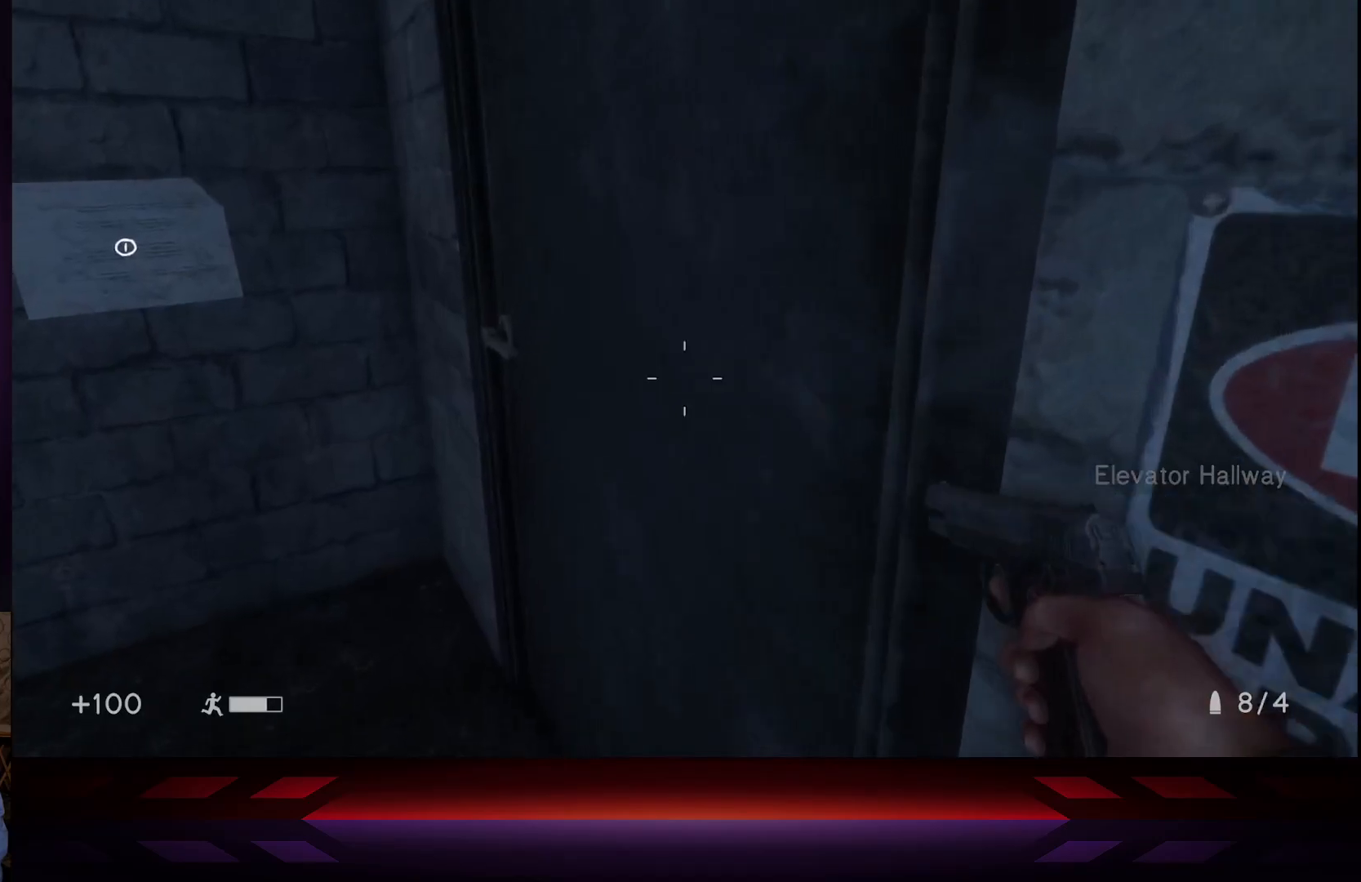
{"buttons": [], "left_stick": "down-right", "right_stick": "center", "events": [[50, "X", "up"], [317, "left_stick", "down"], [467, "left_stick", "down-right"]]}
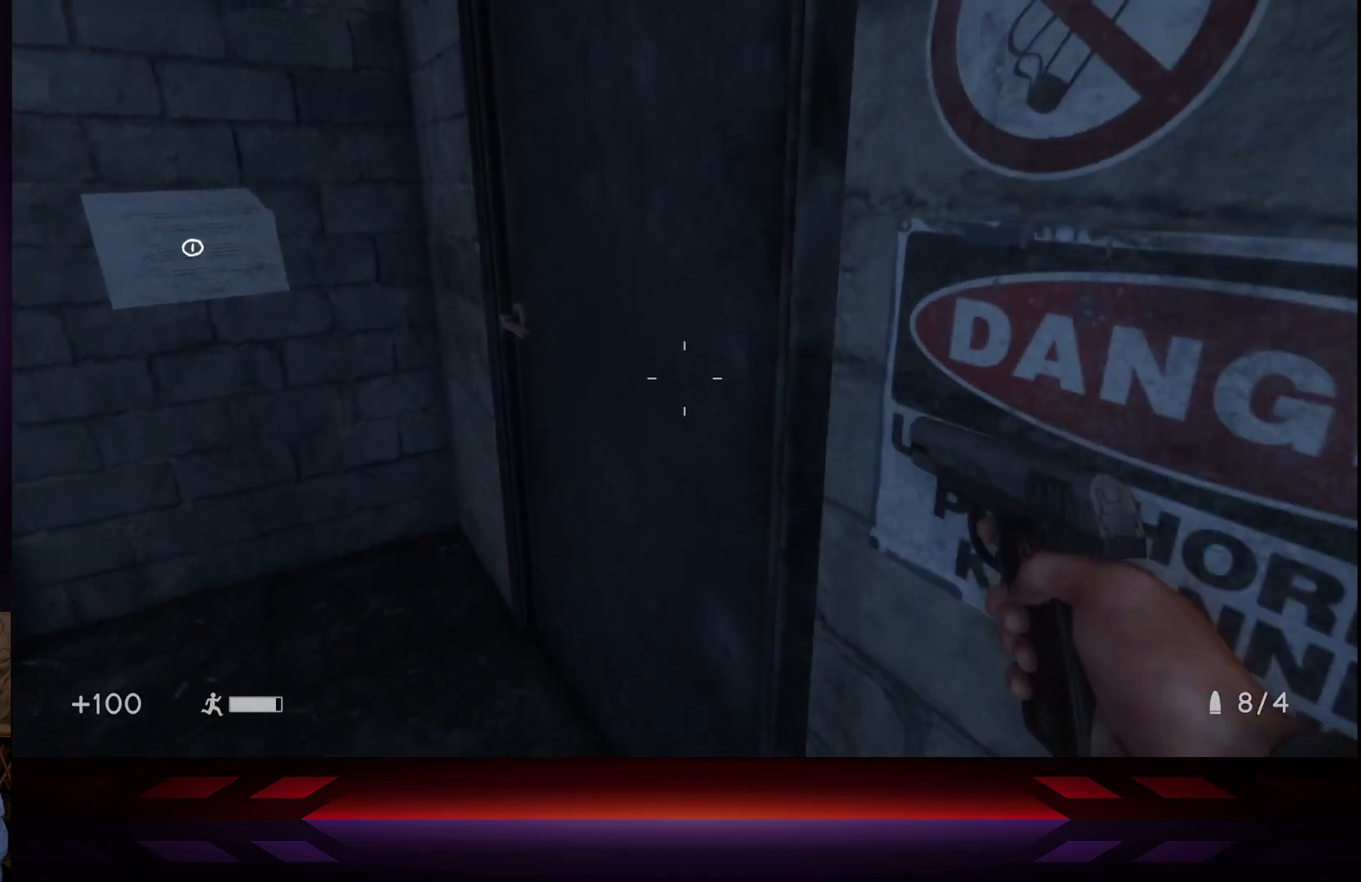
{"buttons": [], "left_stick": "center", "right_stick": "center", "events": [[483, "left_stick", "center"]]}
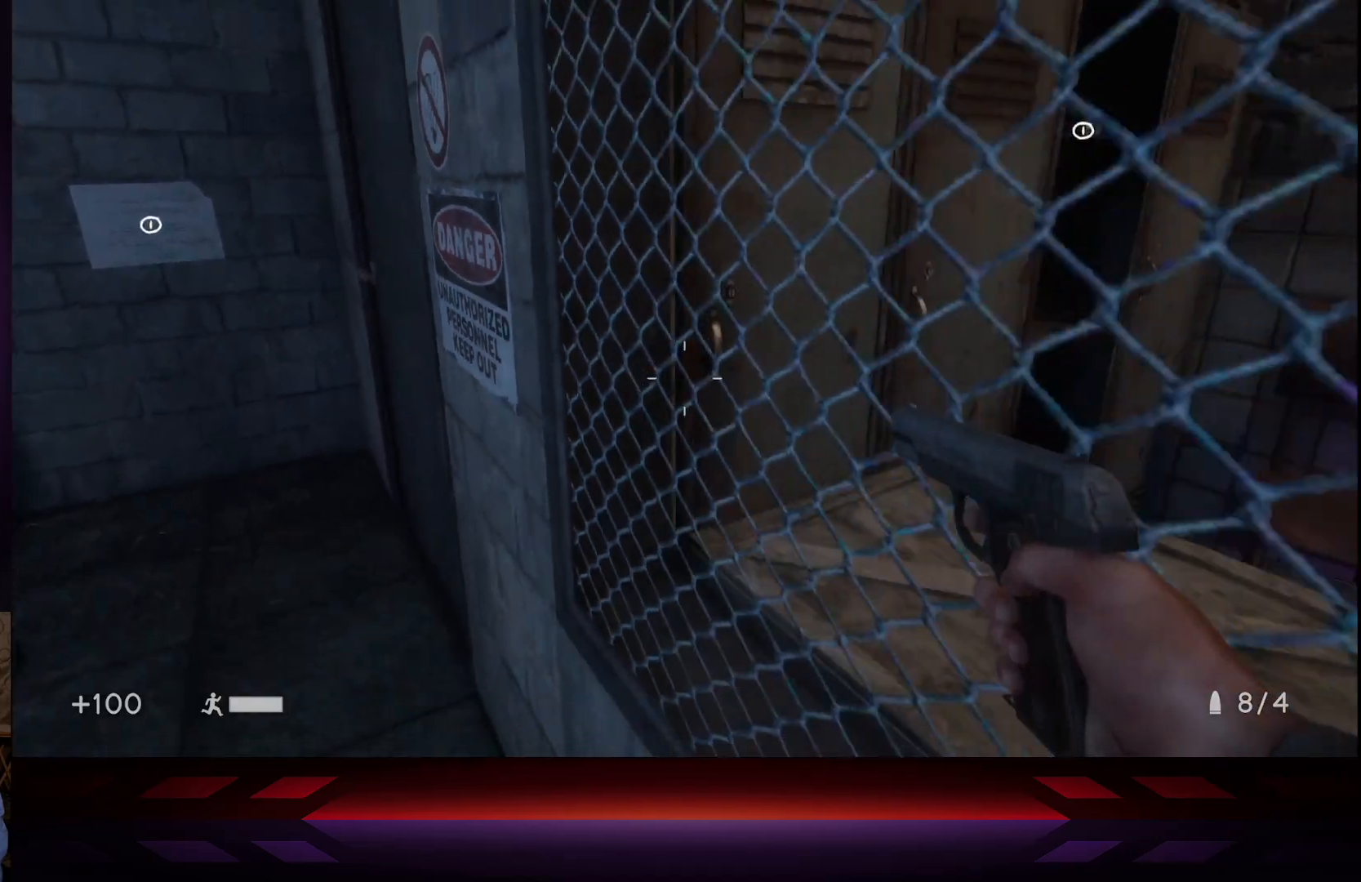
{"buttons": [], "left_stick": "down-right", "right_stick": "right", "events": [[433, "left_stick", "down-right"], [433, "right_stick", "right"]]}
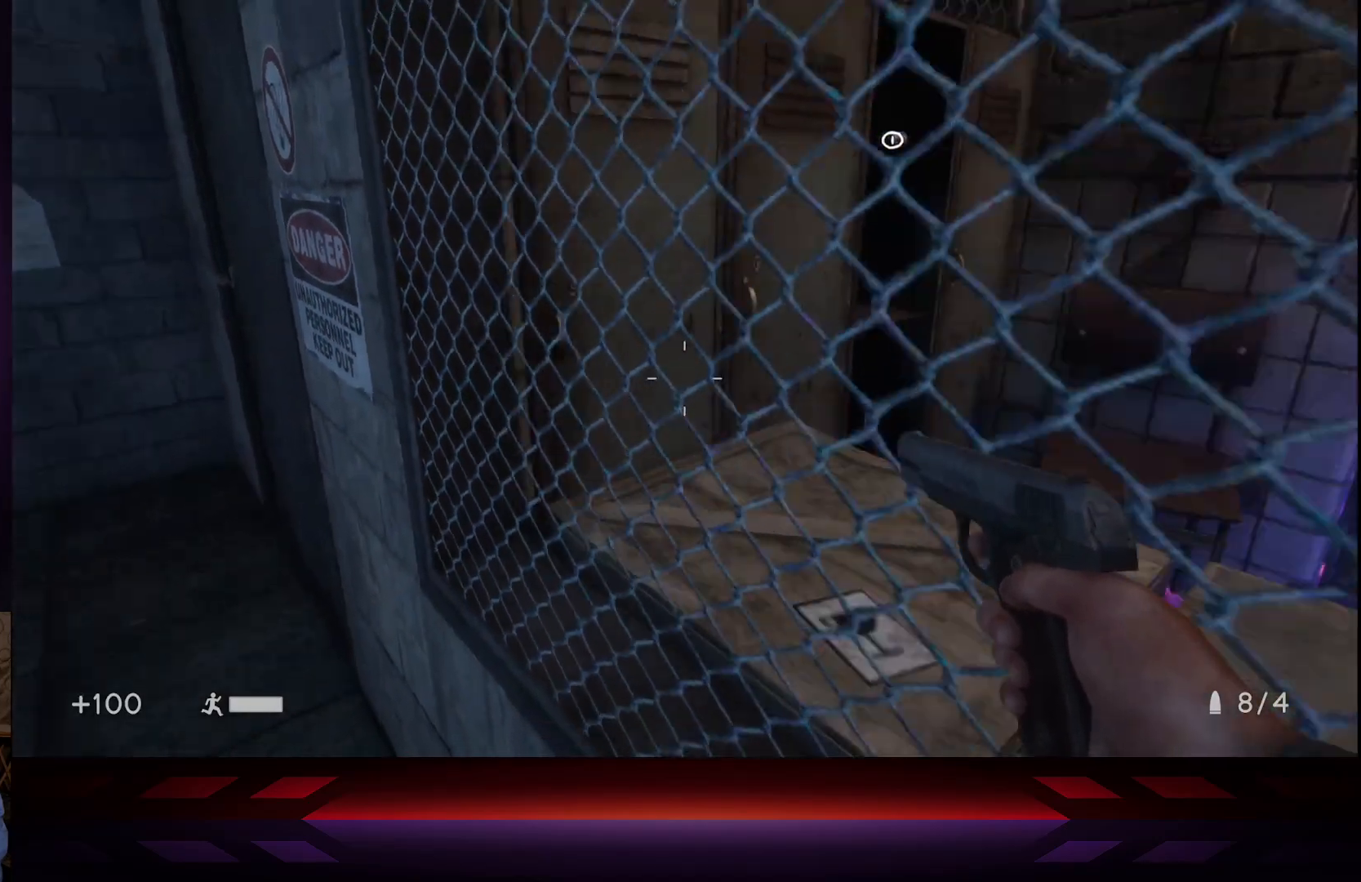
{"buttons": [], "left_stick": "down-right", "right_stick": "up-right", "events": [[133, "left_stick", "center"], [200, "right_stick", "center"], [367, "left_stick", "down"], [417, "left_stick", "down-right"], [483, "right_stick", "up-right"]]}
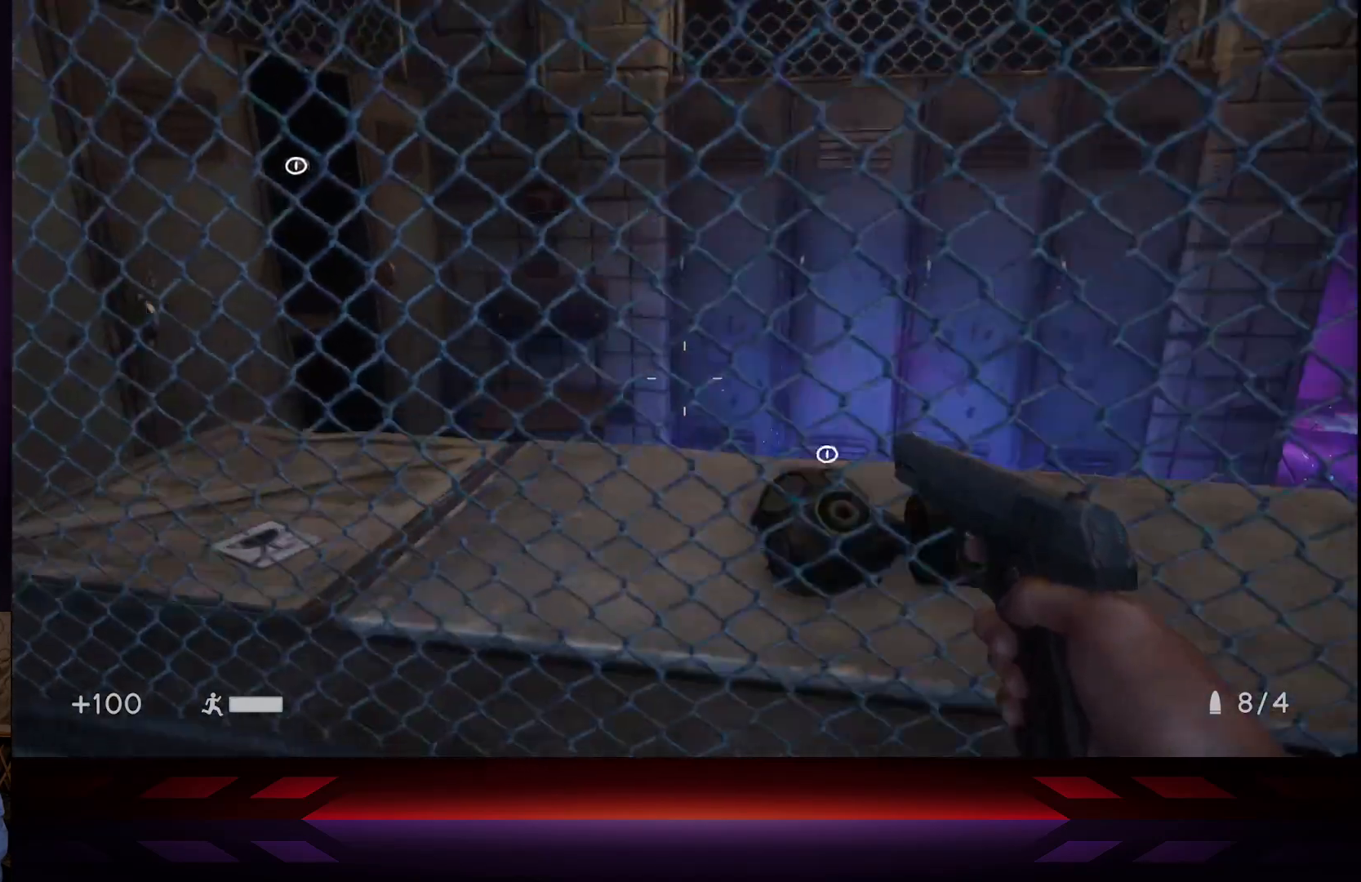
{"buttons": [], "left_stick": "center", "right_stick": "center", "events": [[167, "left_stick", "center"], [167, "right_stick", "center"]]}
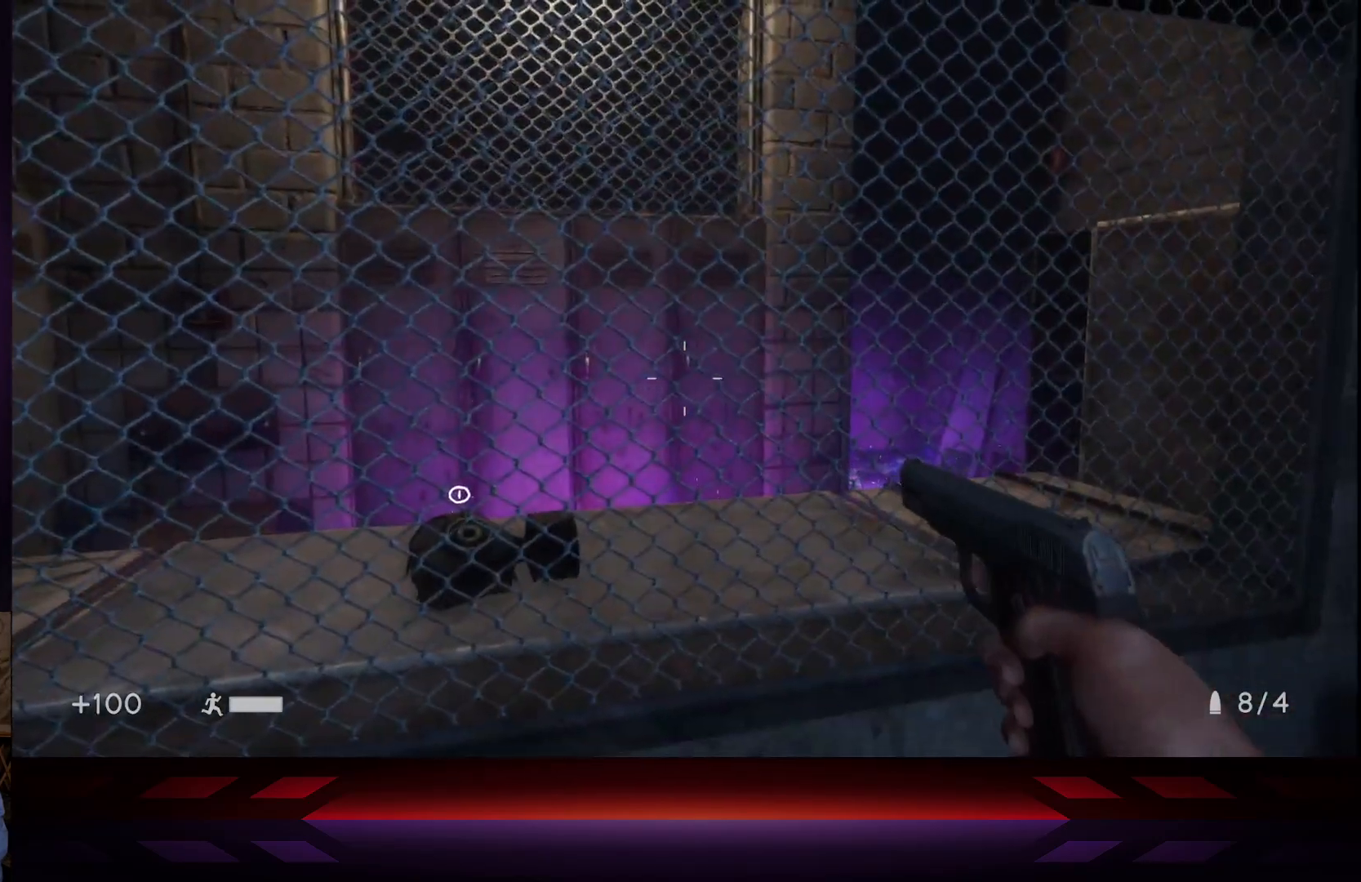
{"buttons": [], "left_stick": "down", "right_stick": "center", "events": [[400, "left_stick", "down"]]}
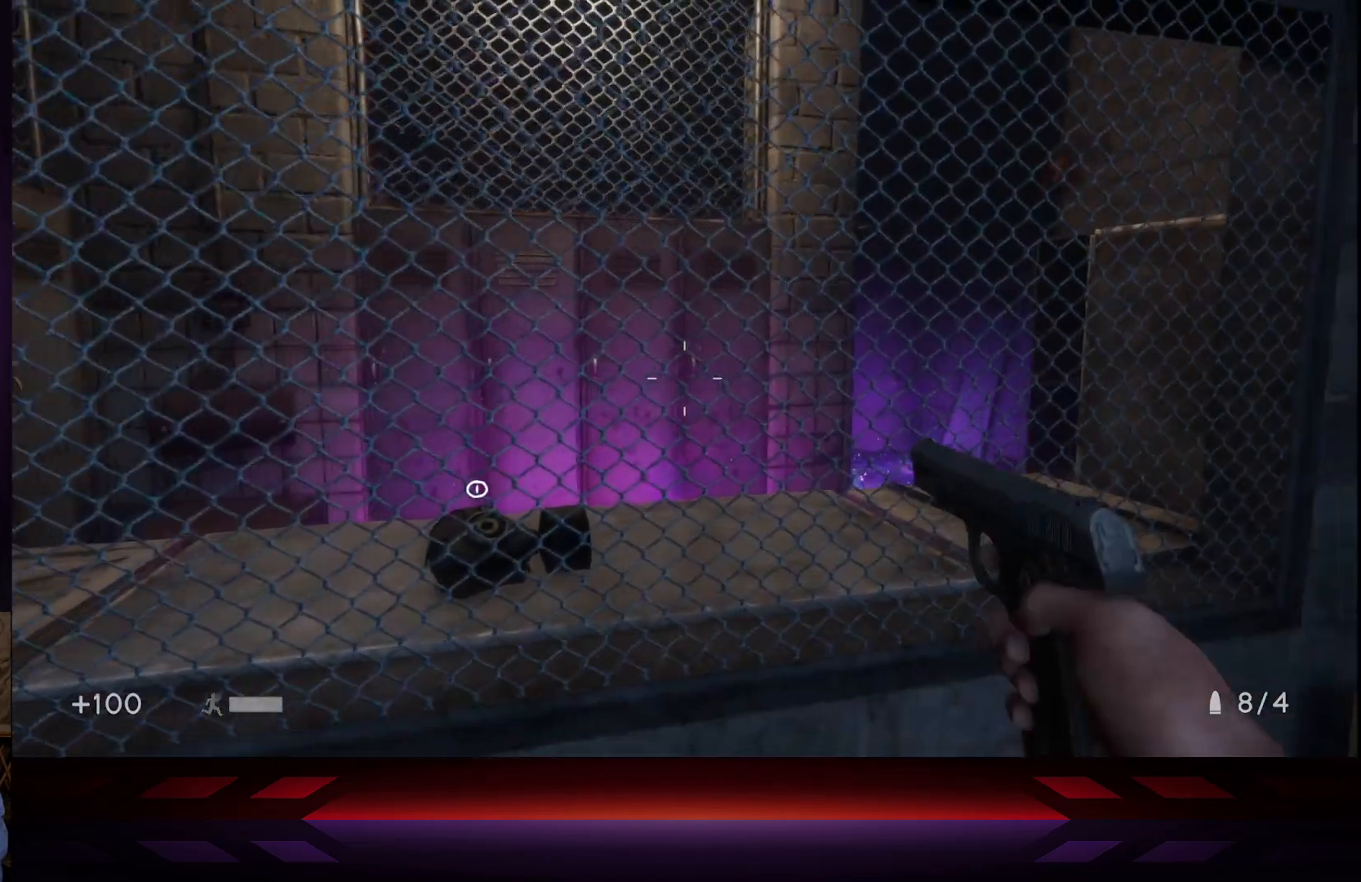
{"buttons": [], "left_stick": "down-left", "right_stick": "up-left", "events": [[33, "left_stick", "down-left"], [183, "right_stick", "left"], [383, "right_stick", "up-left"]]}
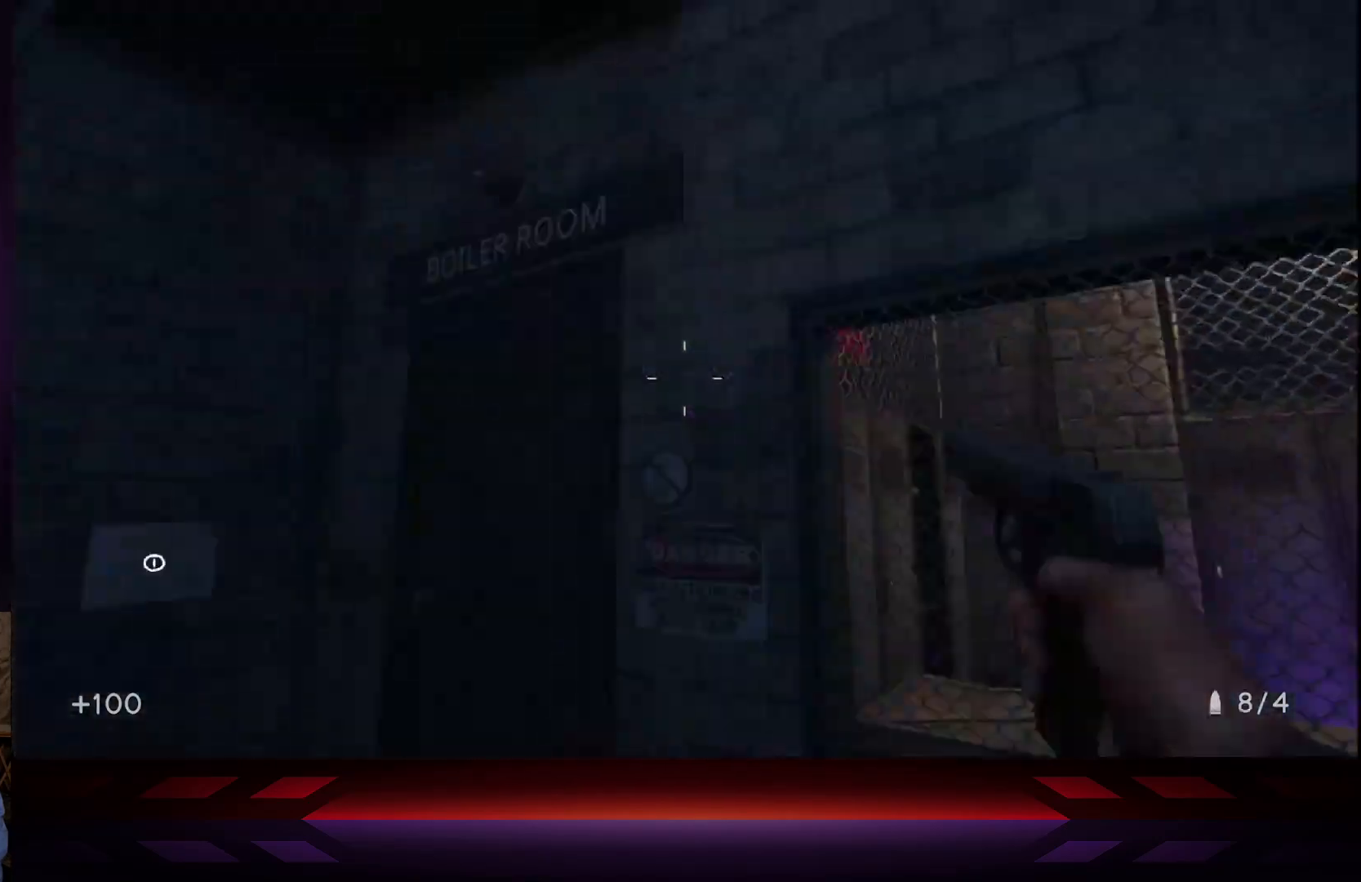
{"buttons": [], "left_stick": "left", "right_stick": "center", "events": [[133, "right_stick", "center"], [217, "left_stick", "left"]]}
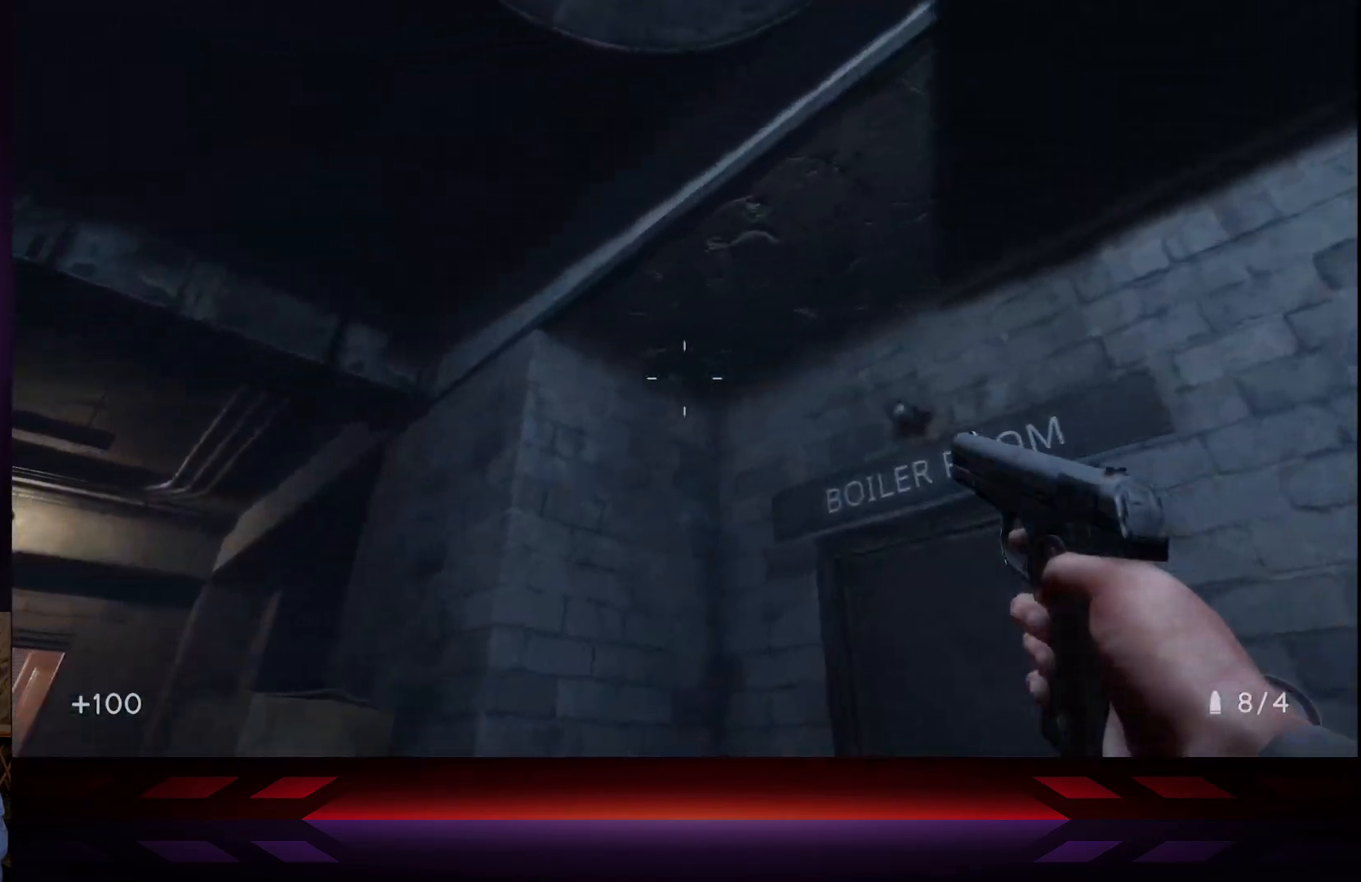
{"buttons": [], "left_stick": "up-left", "right_stick": "center", "events": [[167, "left_stick", "up-left"]]}
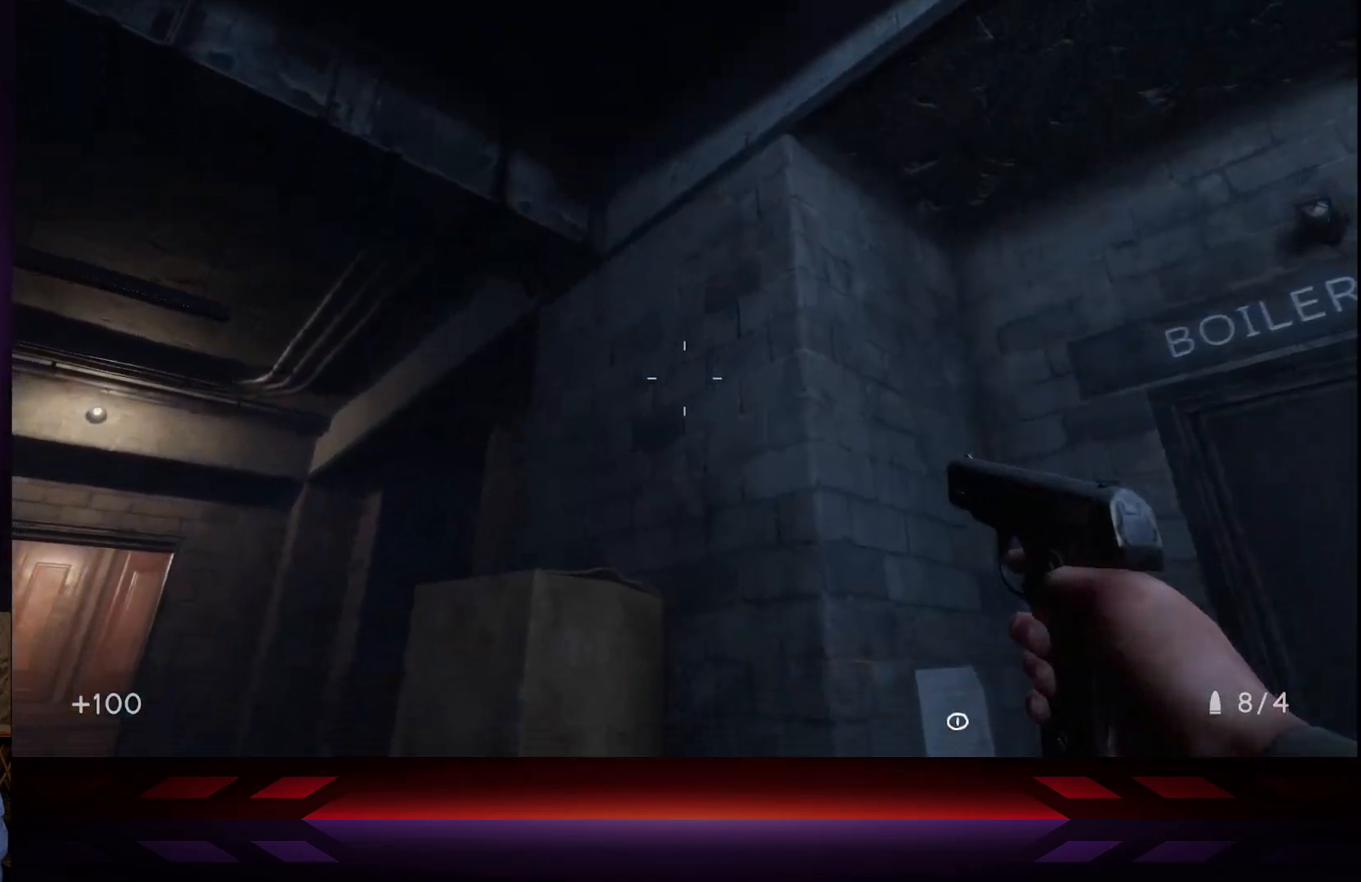
{"buttons": [], "left_stick": "up-left", "right_stick": "center", "events": [[183, "L3", "down"], [400, "L3", "up"]]}
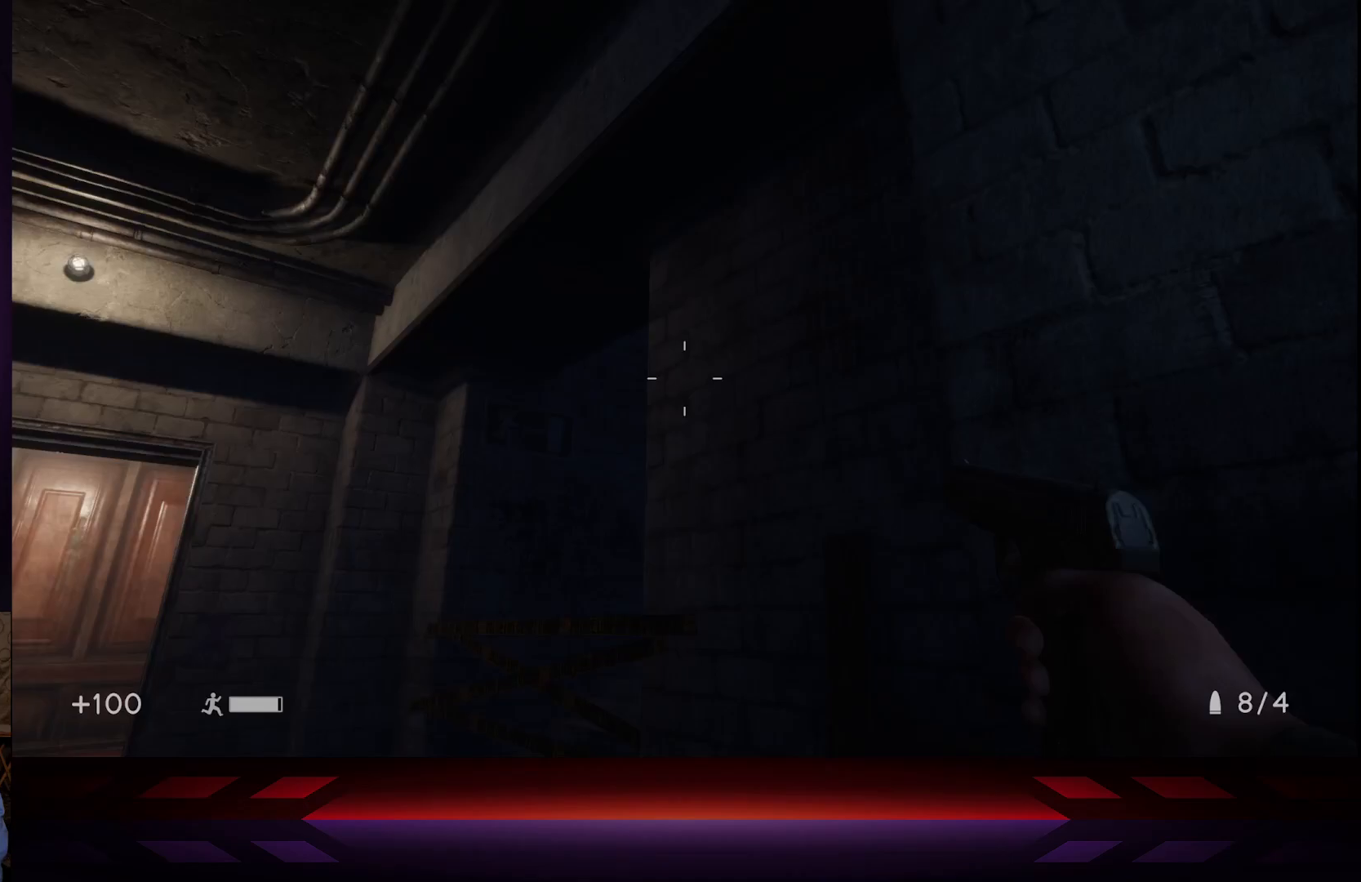
{"buttons": [], "left_stick": "center", "right_stick": "center", "events": [[250, "right_stick", "down-right"], [433, "left_stick", "center"], [483, "right_stick", "center"]]}
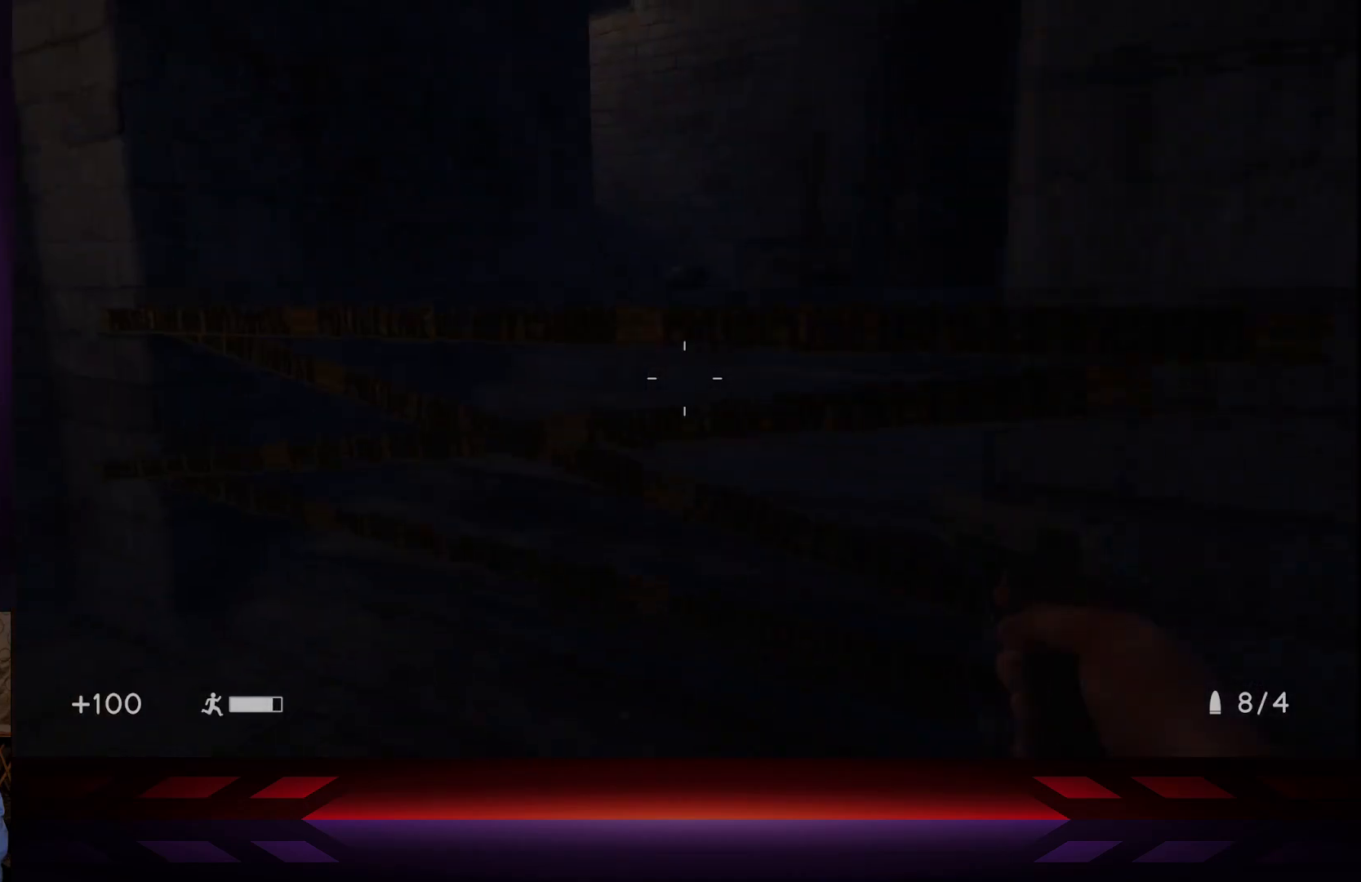
{"buttons": [], "left_stick": "left", "right_stick": "center", "events": [[417, "left_stick", "left"]]}
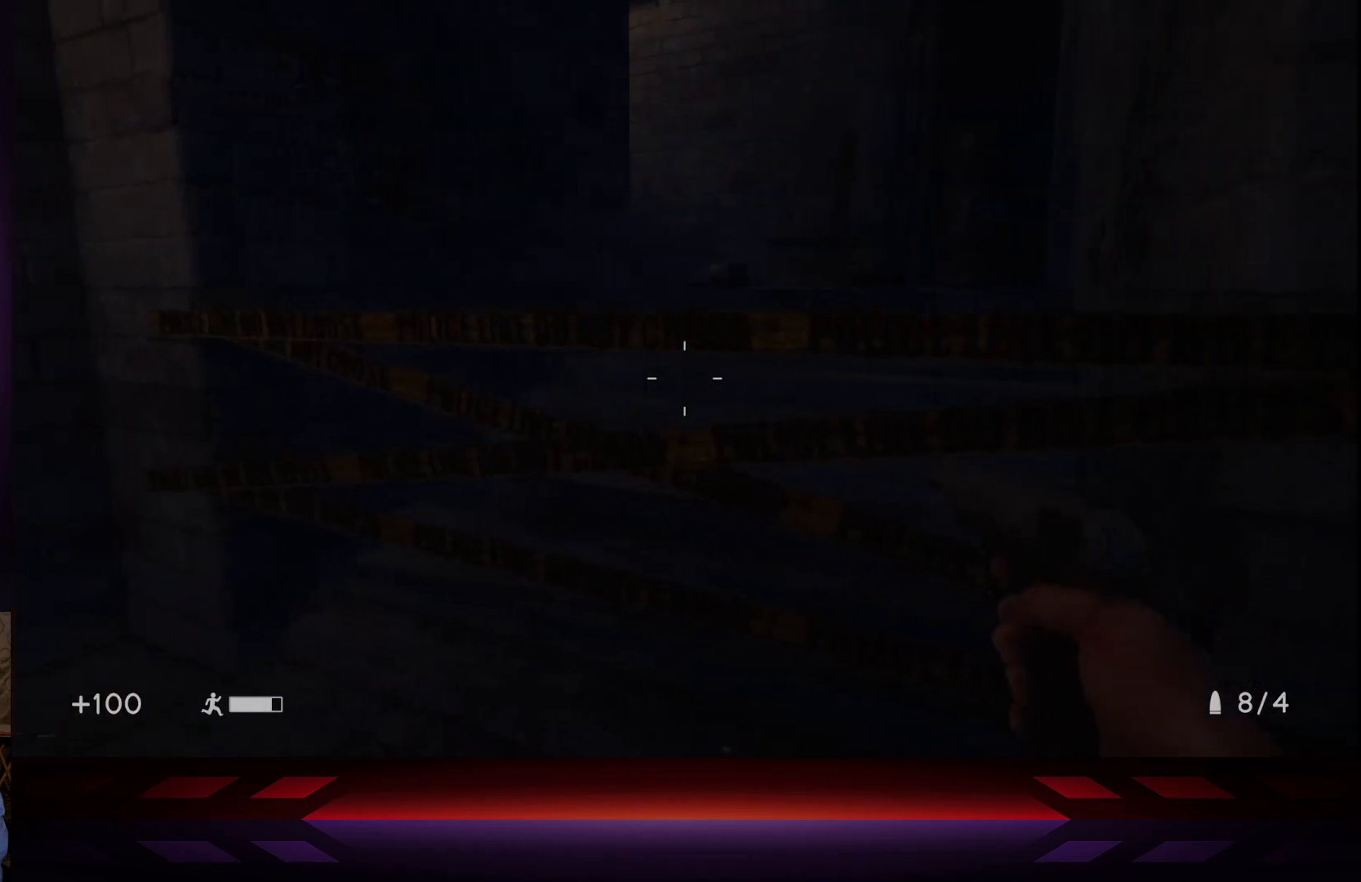
{"buttons": [], "left_stick": "center", "right_stick": "left", "events": [[150, "left_stick", "up-left"], [233, "right_stick", "left"], [300, "left_stick", "center"]]}
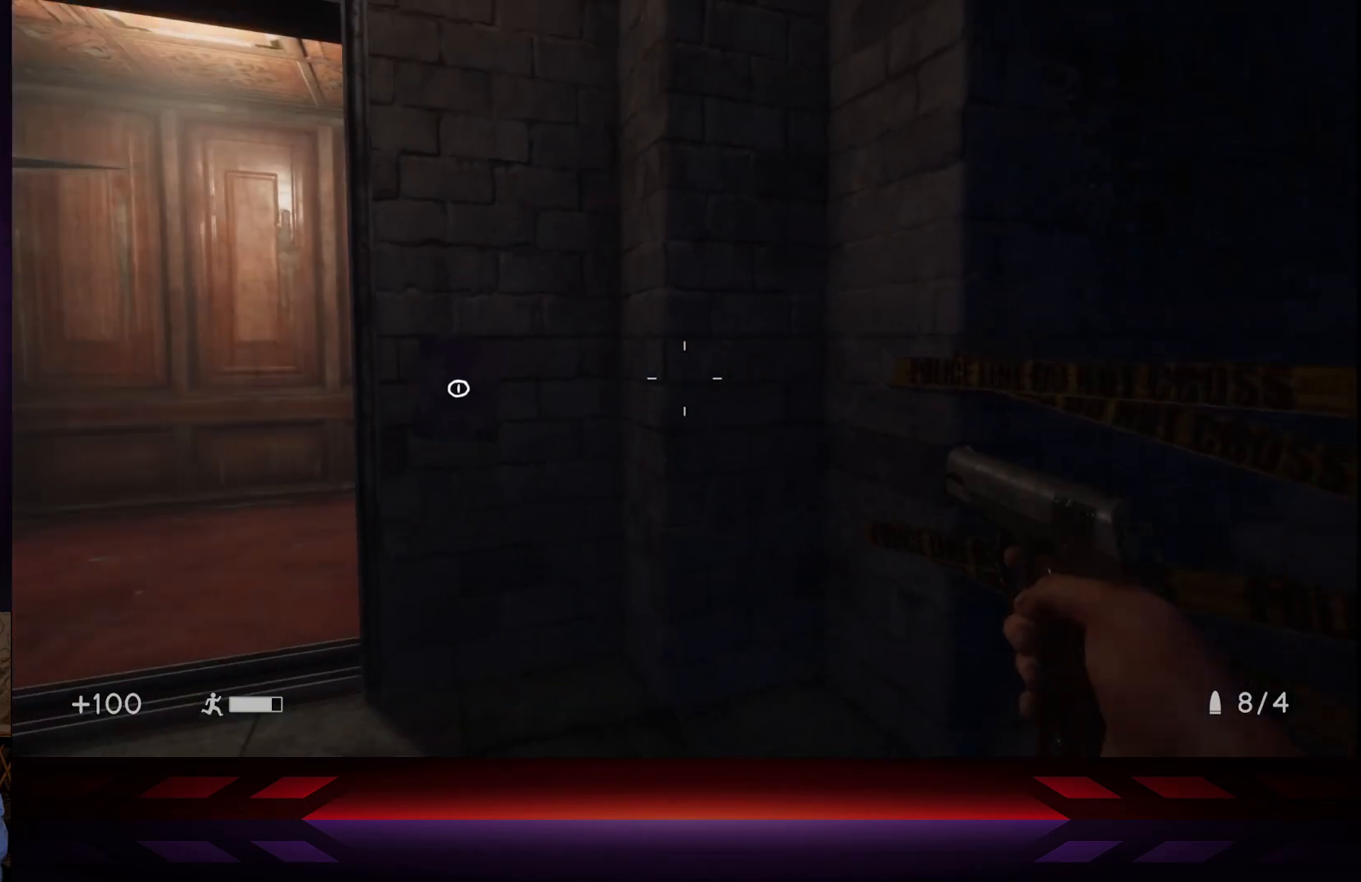
{"buttons": [], "left_stick": "center", "right_stick": "left", "events": [[50, "right_stick", "center"], [267, "right_stick", "left"]]}
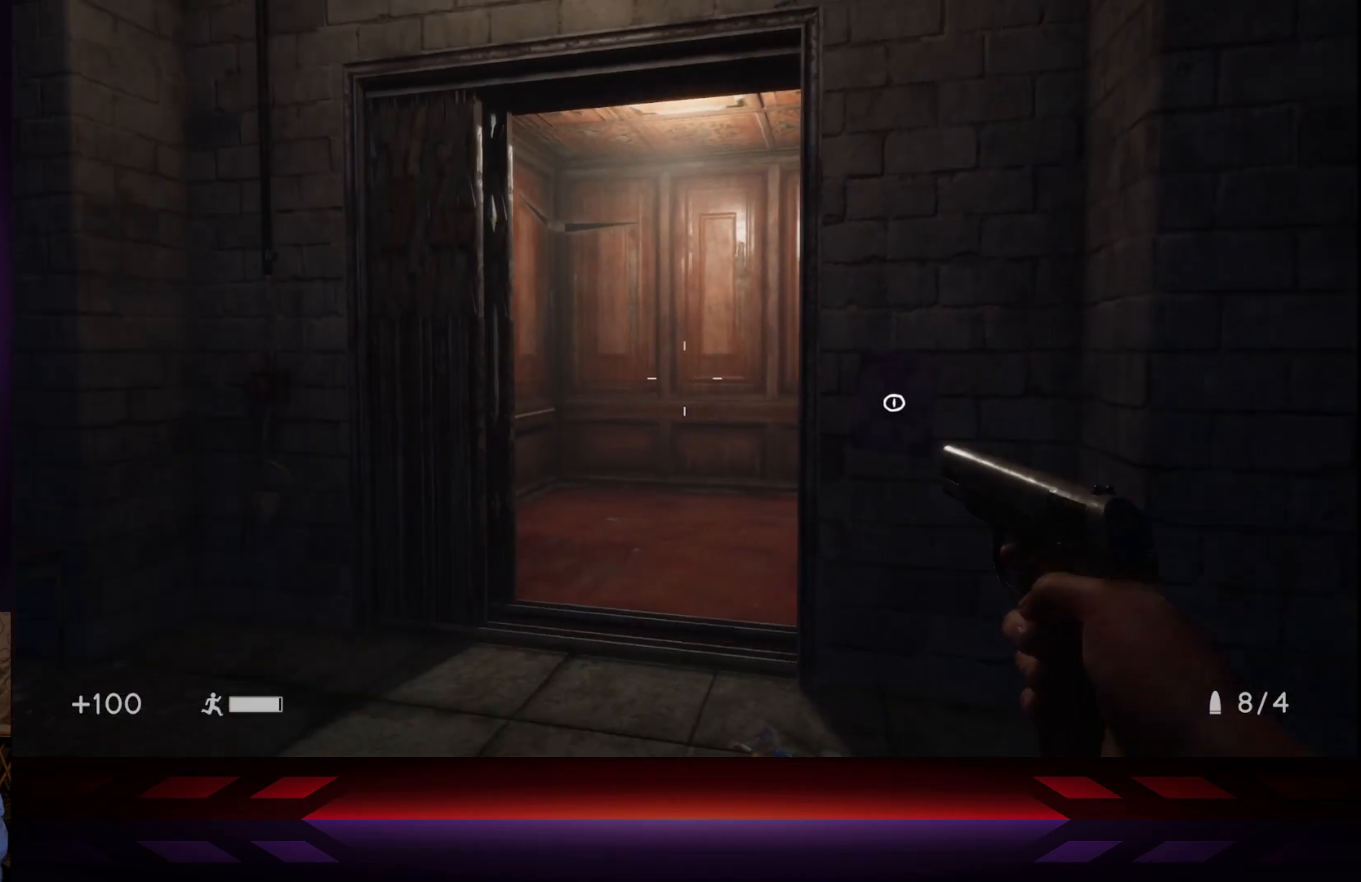
{"buttons": [], "left_stick": "up-right", "right_stick": "center", "events": [[317, "left_stick", "up"], [350, "right_stick", "center"], [383, "left_stick", "up-right"]]}
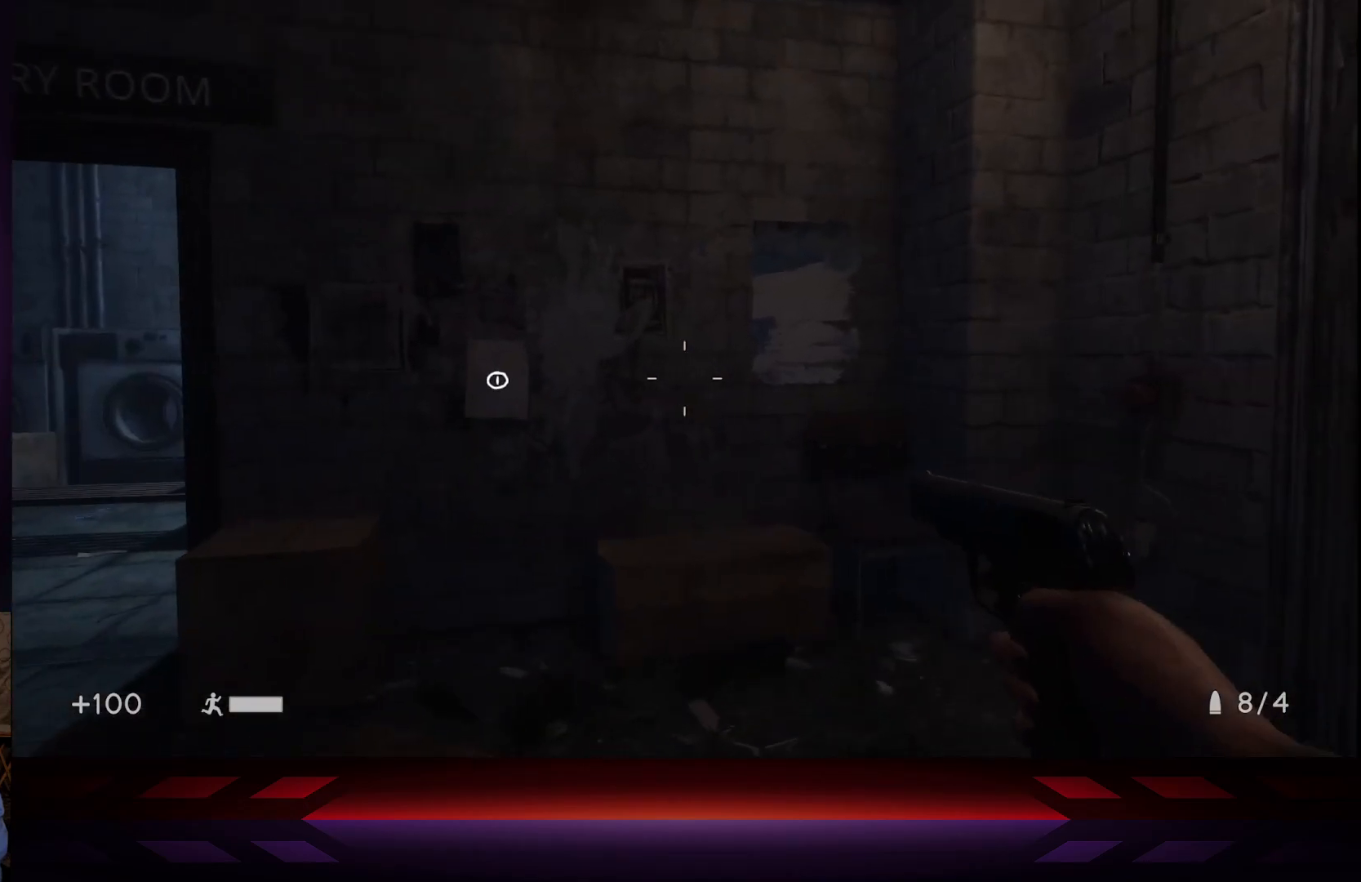
{"buttons": [], "left_stick": "up-right", "right_stick": "right", "events": [[400, "right_stick", "right"]]}
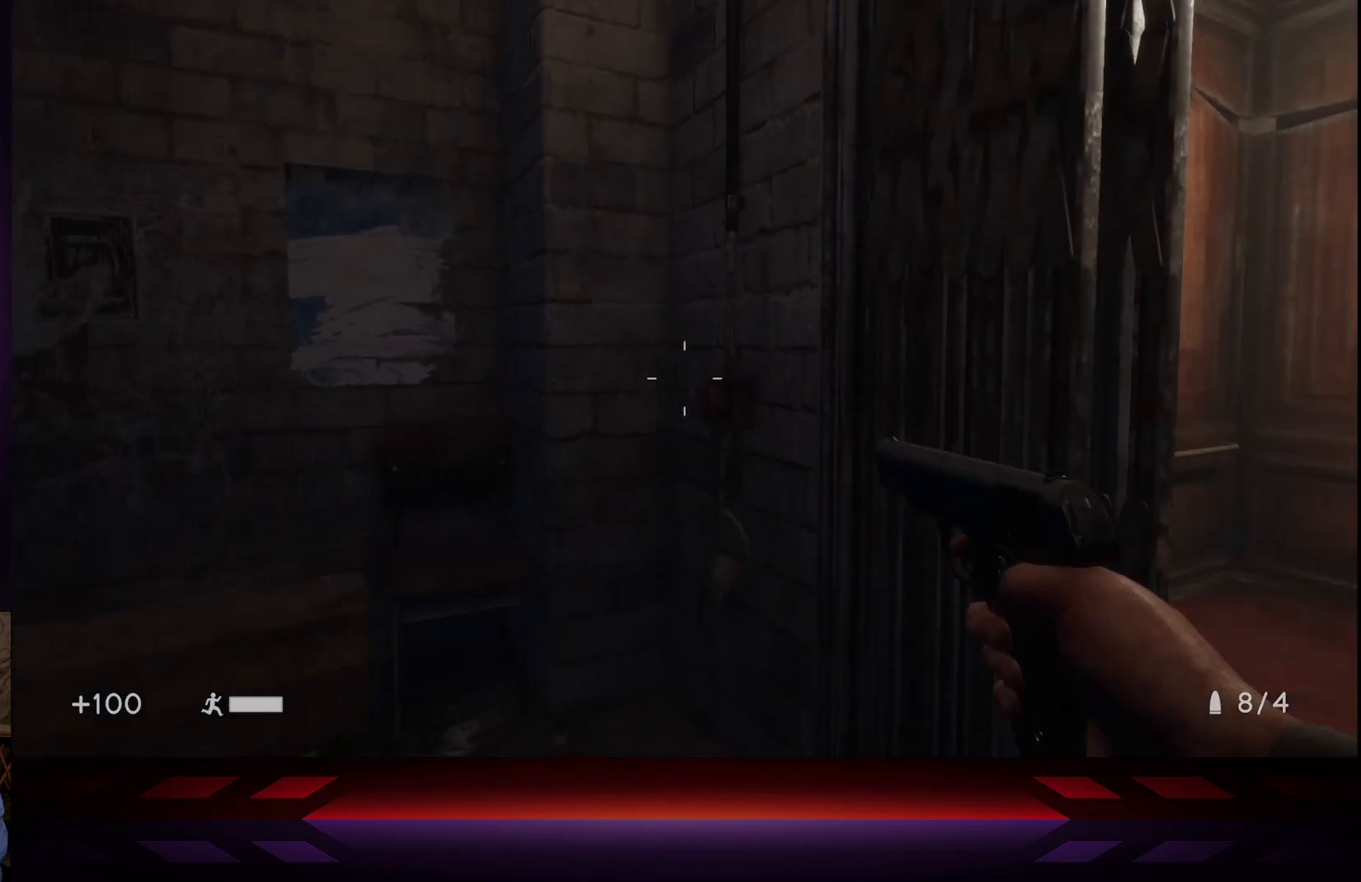
{"buttons": [], "left_stick": "up-right", "right_stick": "left", "events": [[150, "right_stick", "center"], [350, "right_stick", "left"]]}
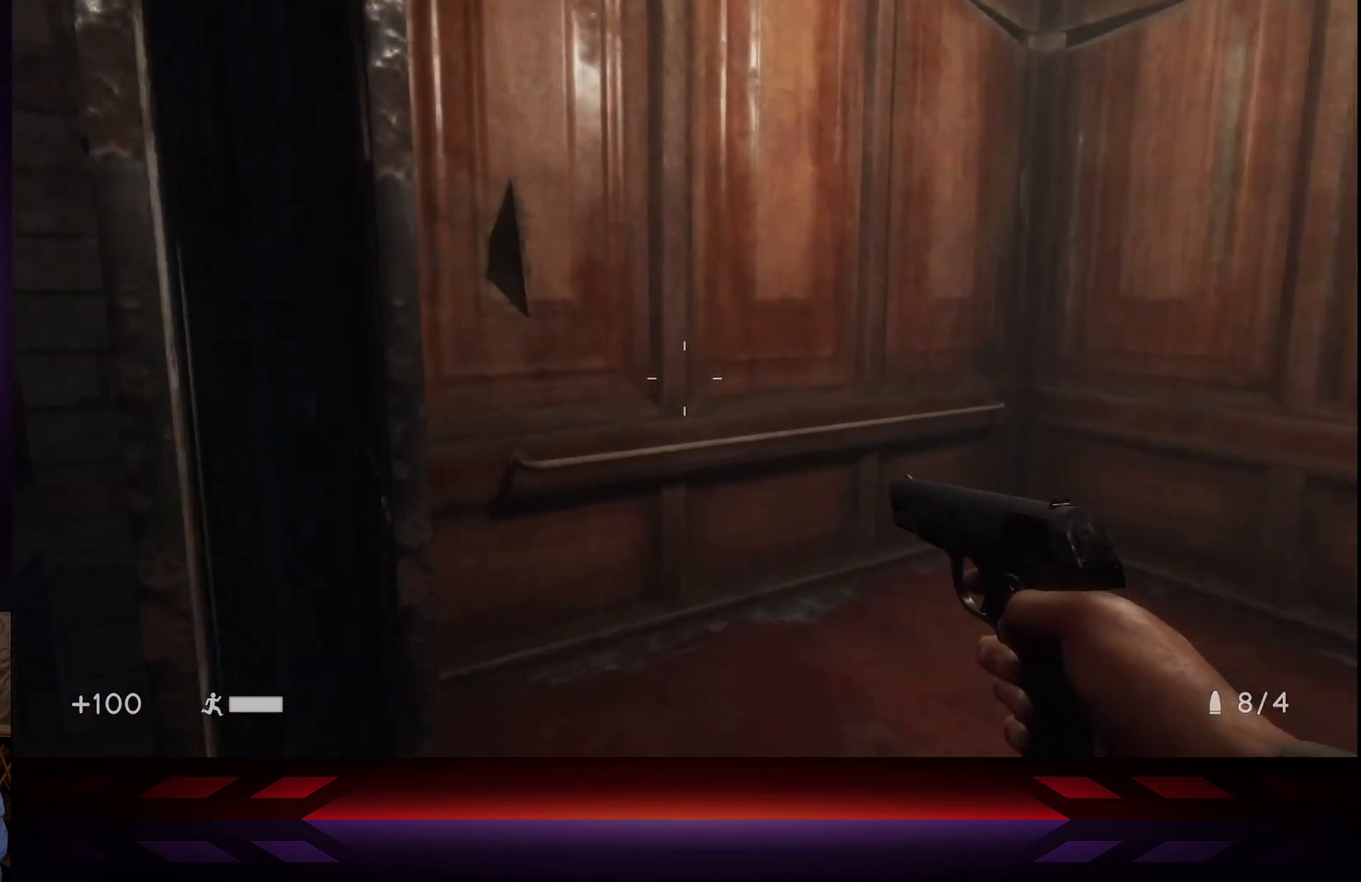
{"buttons": [], "left_stick": "right", "right_stick": "left", "events": [[383, "left_stick", "right"]]}
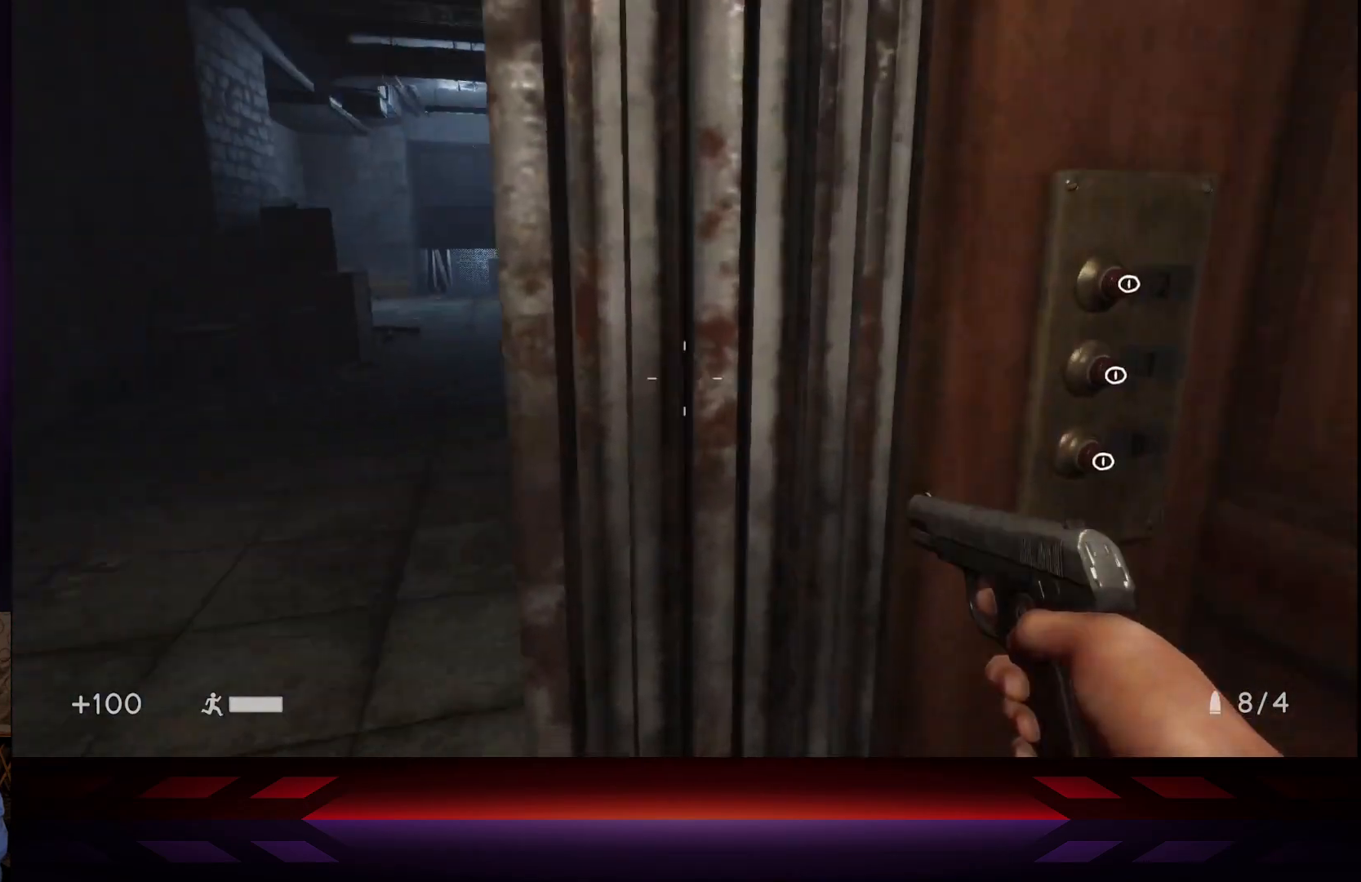
{"buttons": [], "left_stick": "center", "right_stick": "center", "events": [[117, "right_stick", "center"], [467, "left_stick", "center"]]}
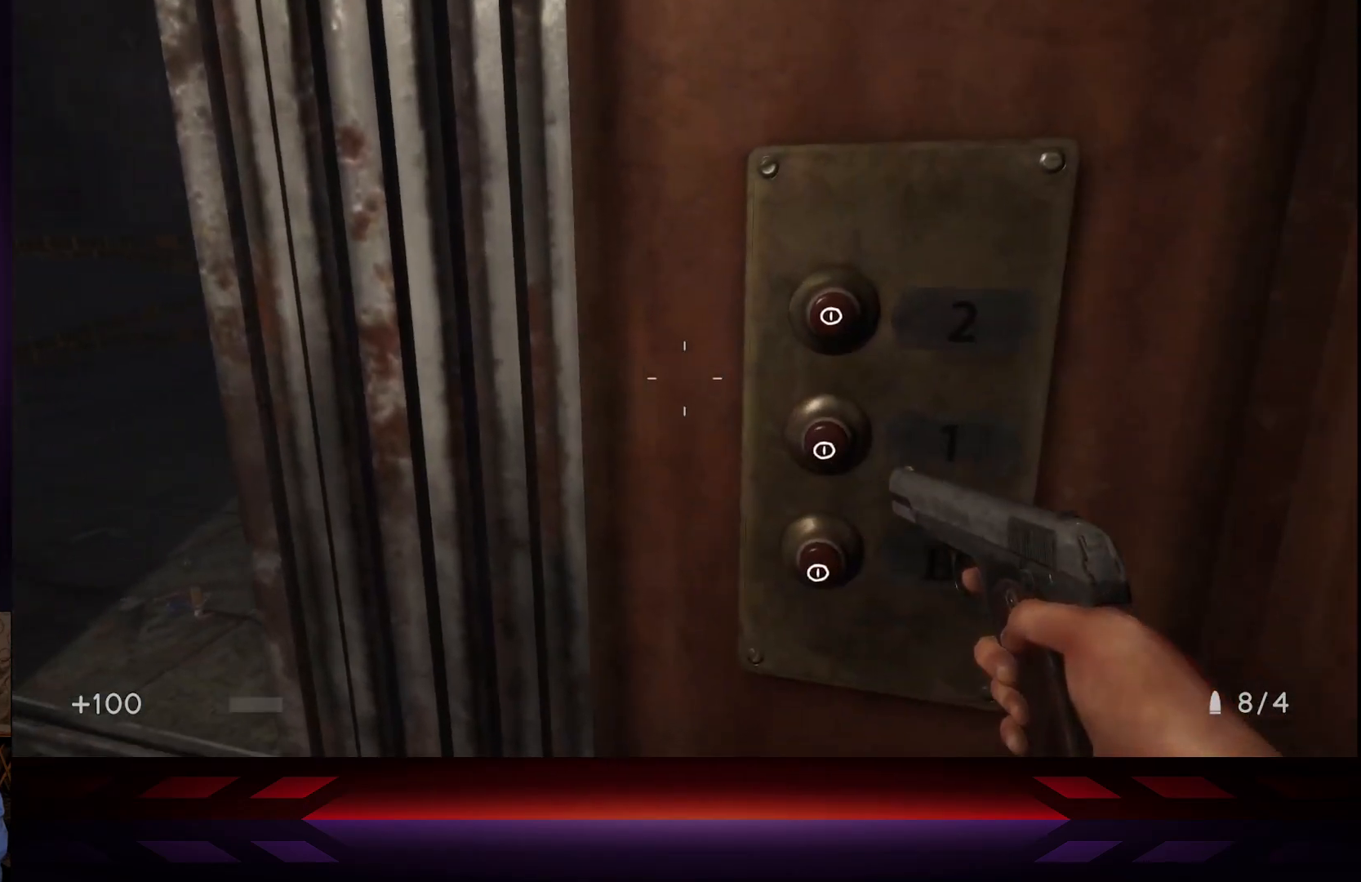
{"buttons": [], "left_stick": "center", "right_stick": "center", "events": [[233, "right_stick", "right"], [333, "right_stick", "center"]]}
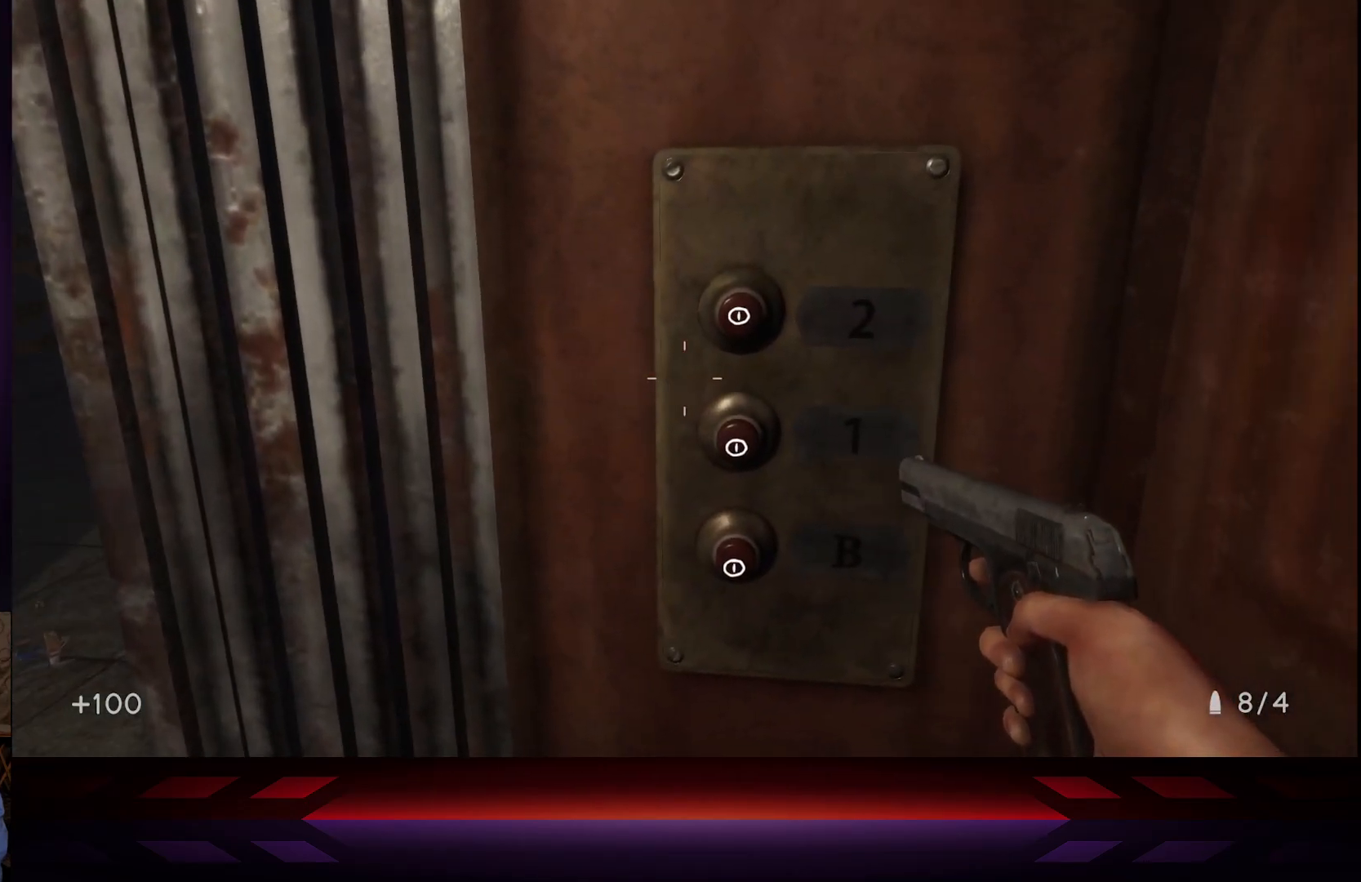
{"buttons": [], "left_stick": "center", "right_stick": "down", "events": [[50, "right_stick", "up-right"], [150, "right_stick", "center"], [450, "right_stick", "down"]]}
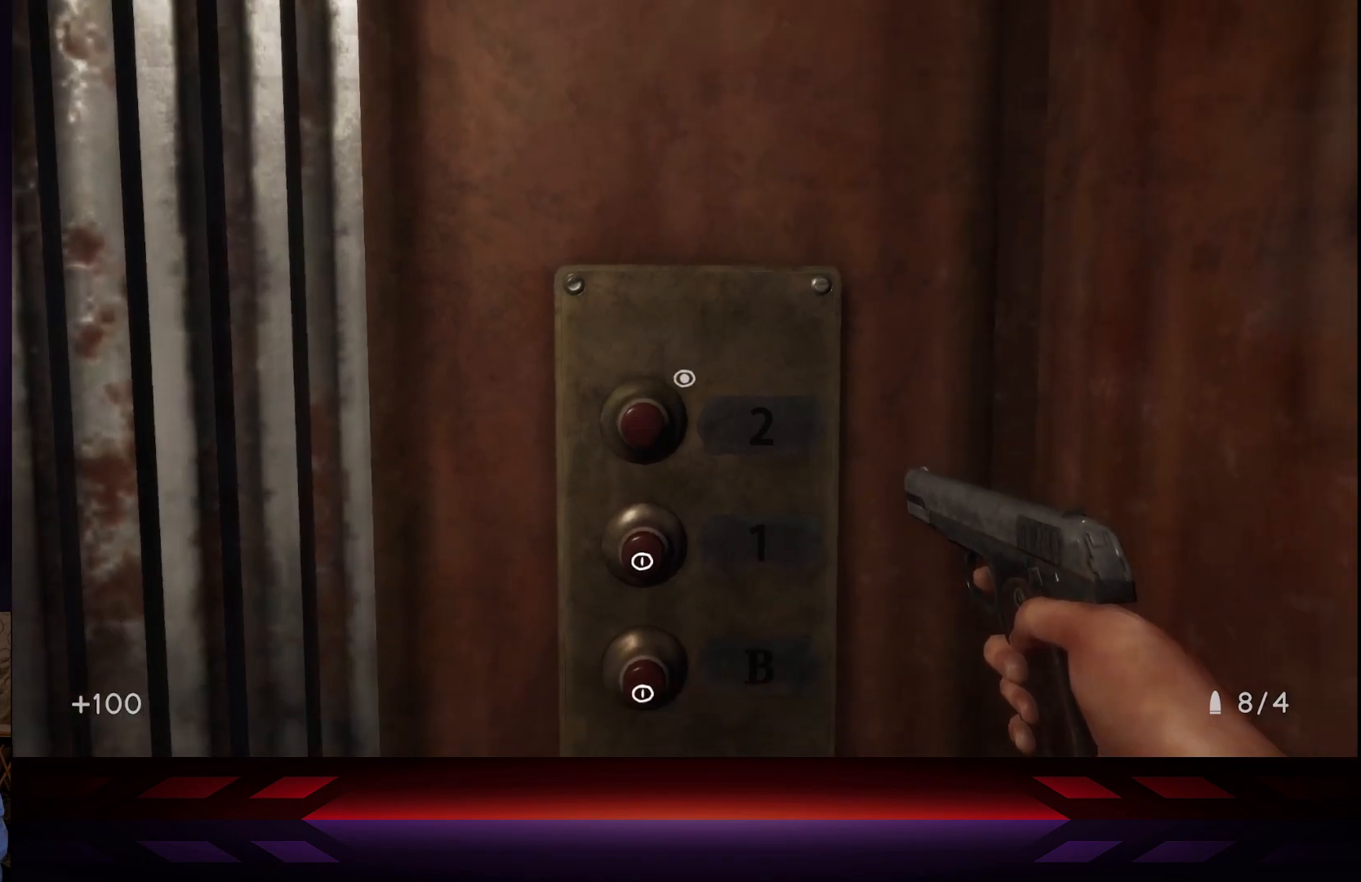
{"buttons": ["X"], "left_stick": "center", "right_stick": "center", "events": [[50, "right_stick", "center"], [383, "X", "down"]]}
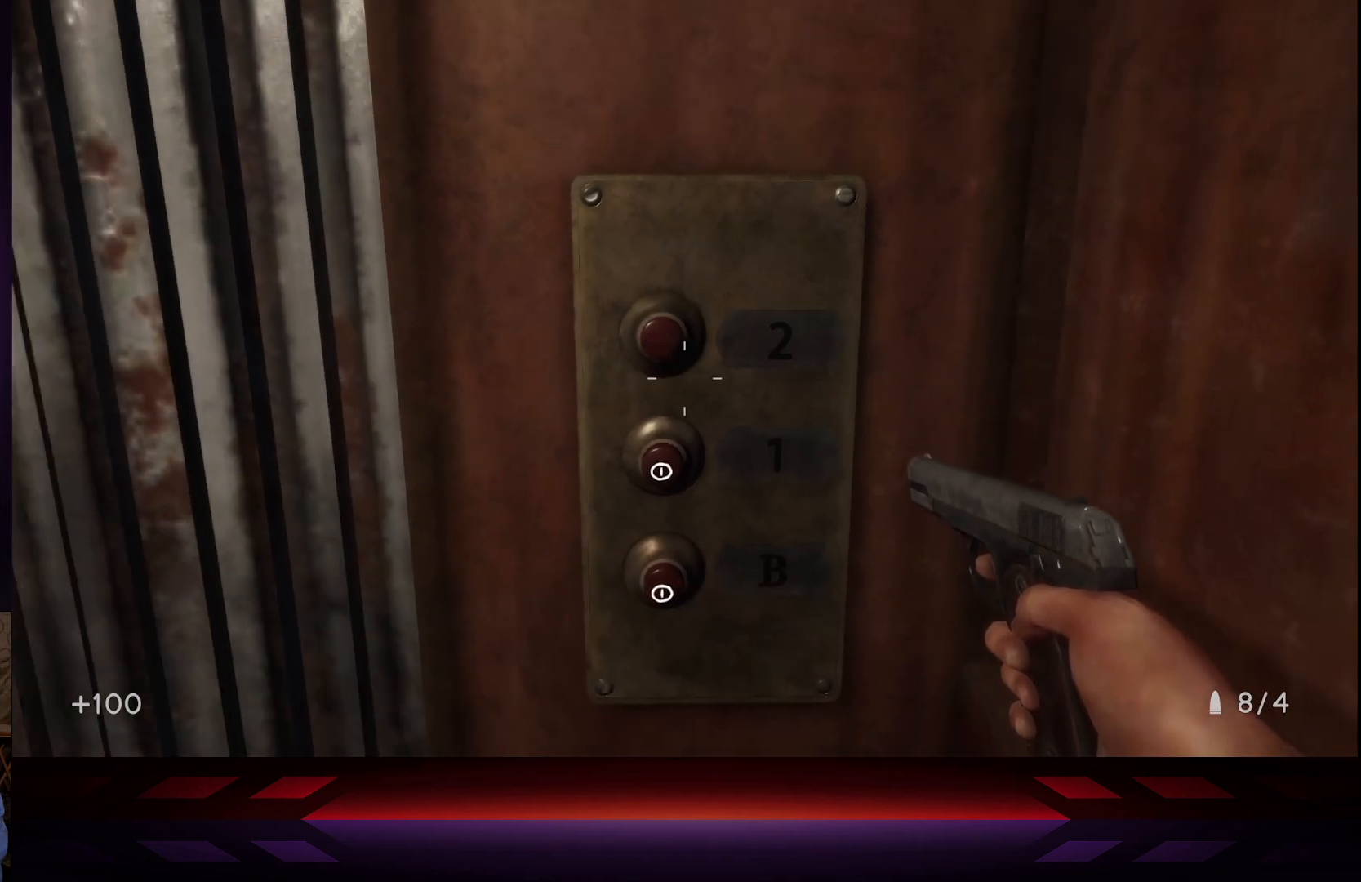
{"buttons": [], "left_stick": "center", "right_stick": "center", "events": [[17, "X", "up"]]}